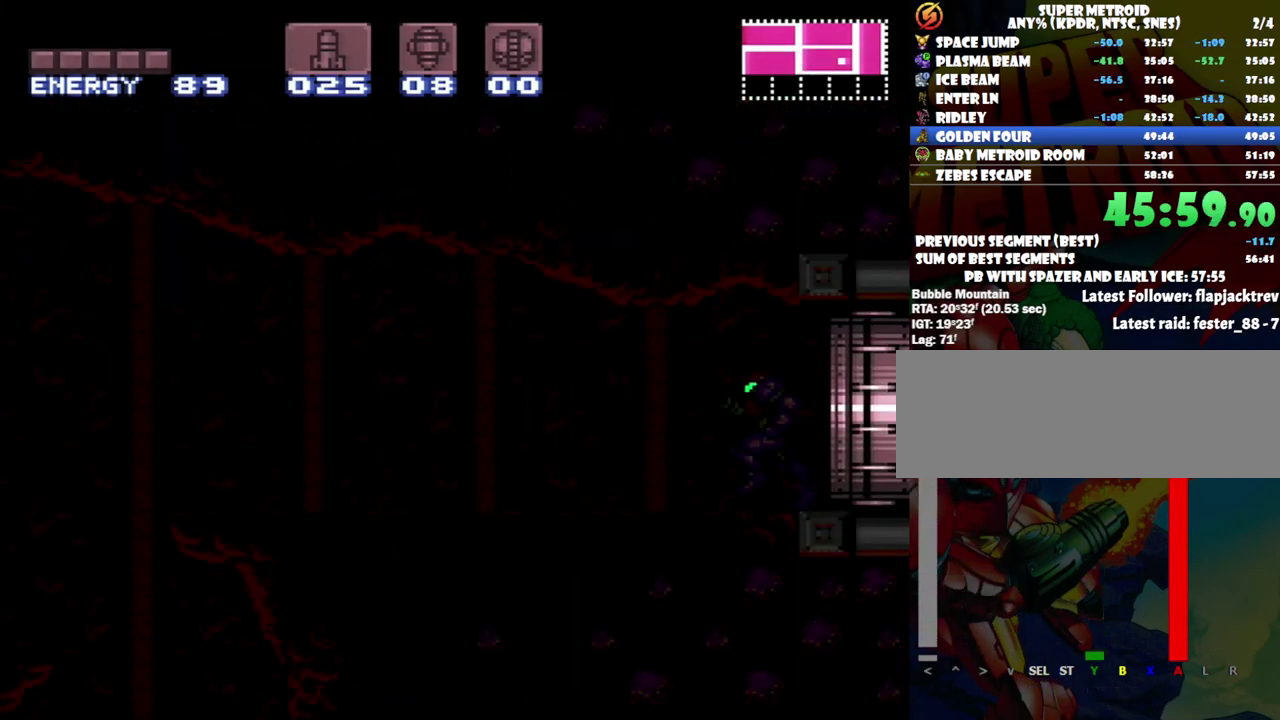
Gameplay with a controller (Nintendo layout); each line is a JSON object with the inputs held at the frame after it. "events" lists button and stick changes between this image and that frame as [ms after this image, input, new state], when the widget could be followed in between. Not read: L3 R3.
{"buttons": ["A", "DPAD_LEFT"], "events": []}
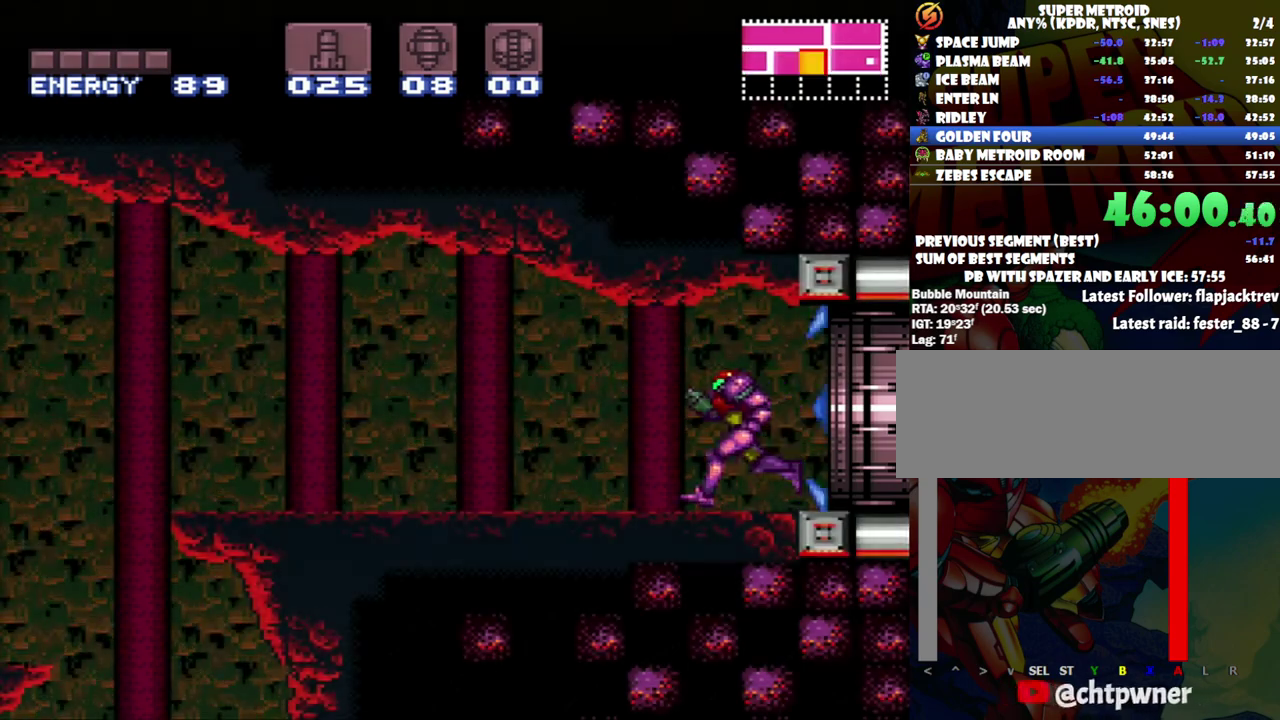
{"buttons": ["A", "DPAD_LEFT"], "events": [[367, "B", "down"], [500, "B", "up"]]}
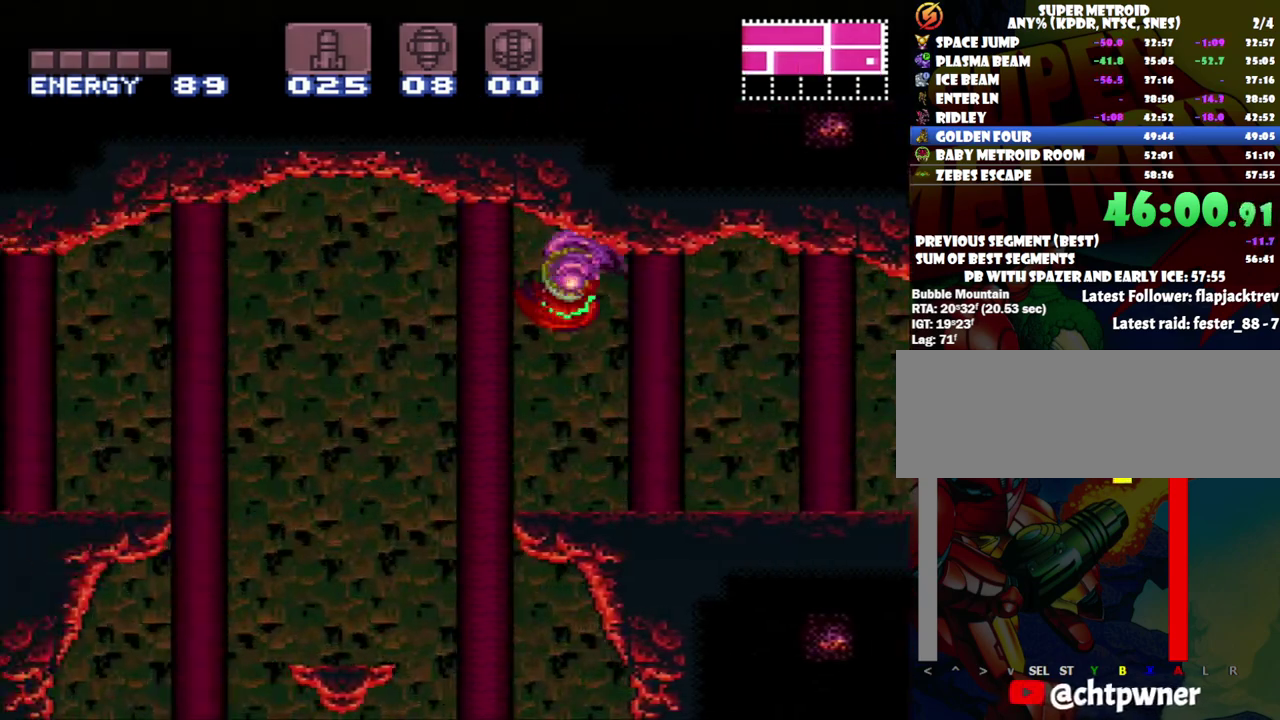
{"buttons": ["A", "Y", "DPAD_LEFT"], "events": [[483, "Y", "down"]]}
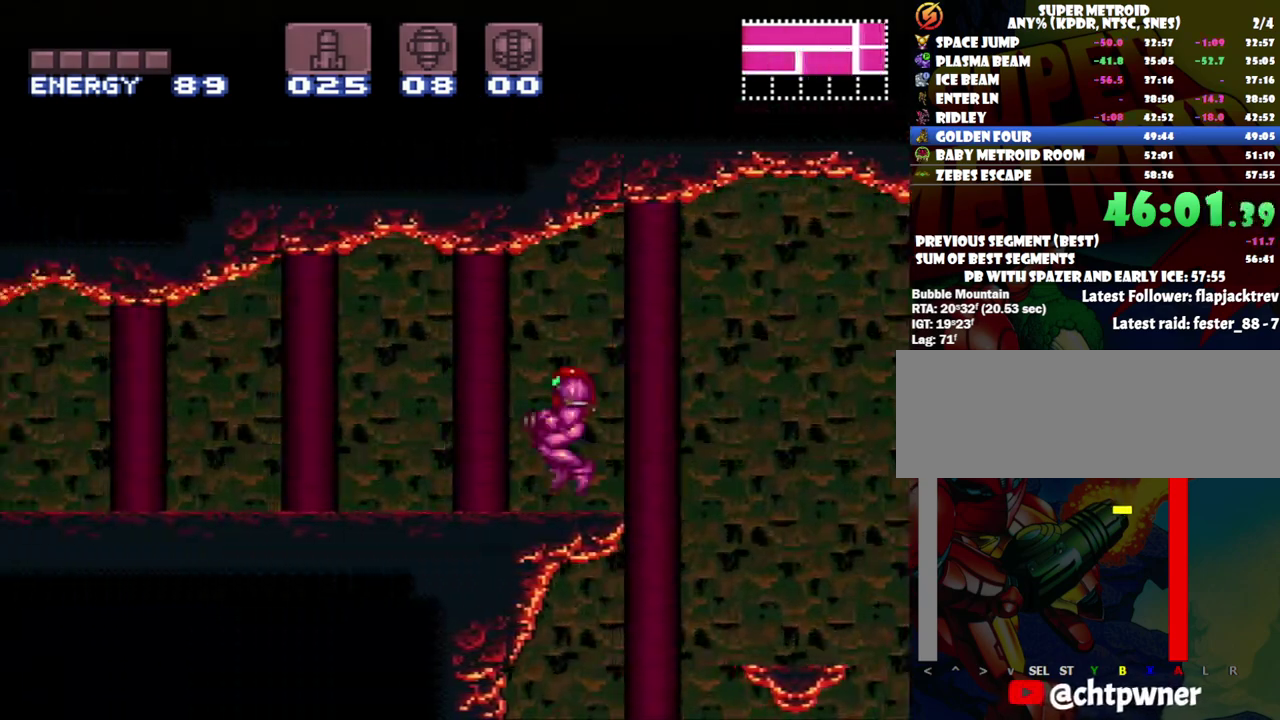
{"buttons": ["A", "DPAD_LEFT"], "events": [[83, "Y", "up"]]}
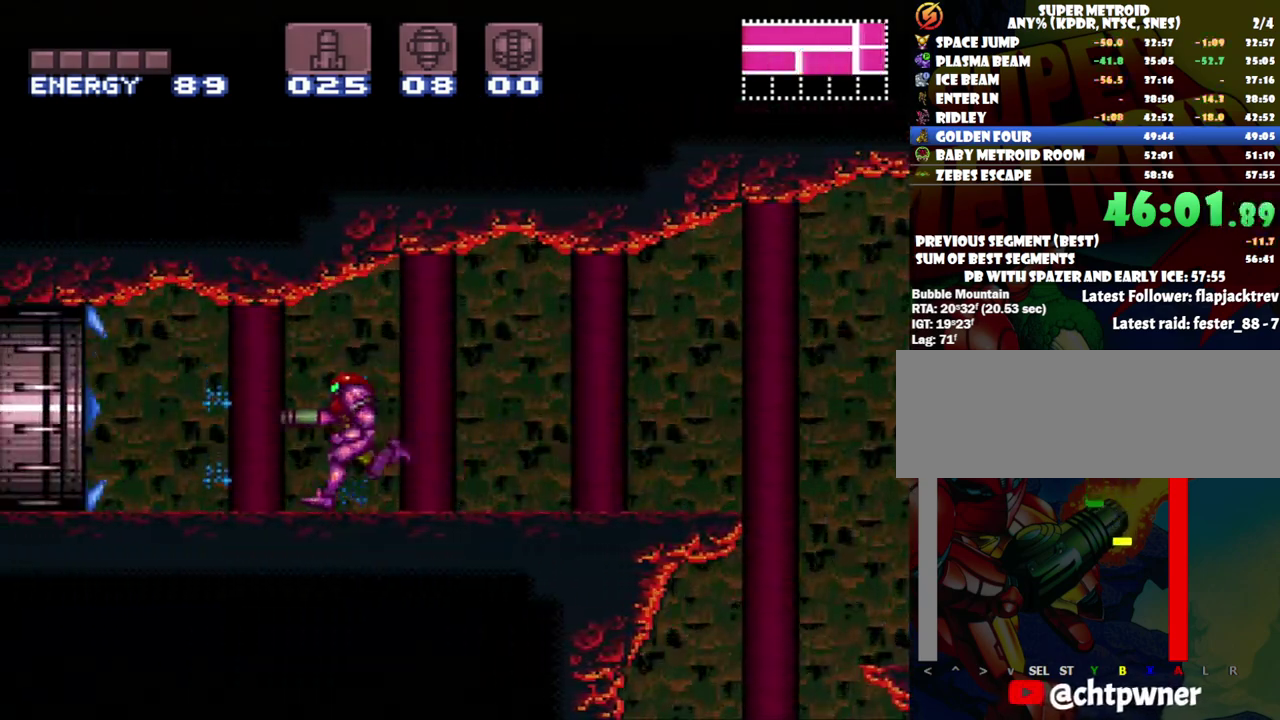
{"buttons": ["A", "DPAD_LEFT"], "events": []}
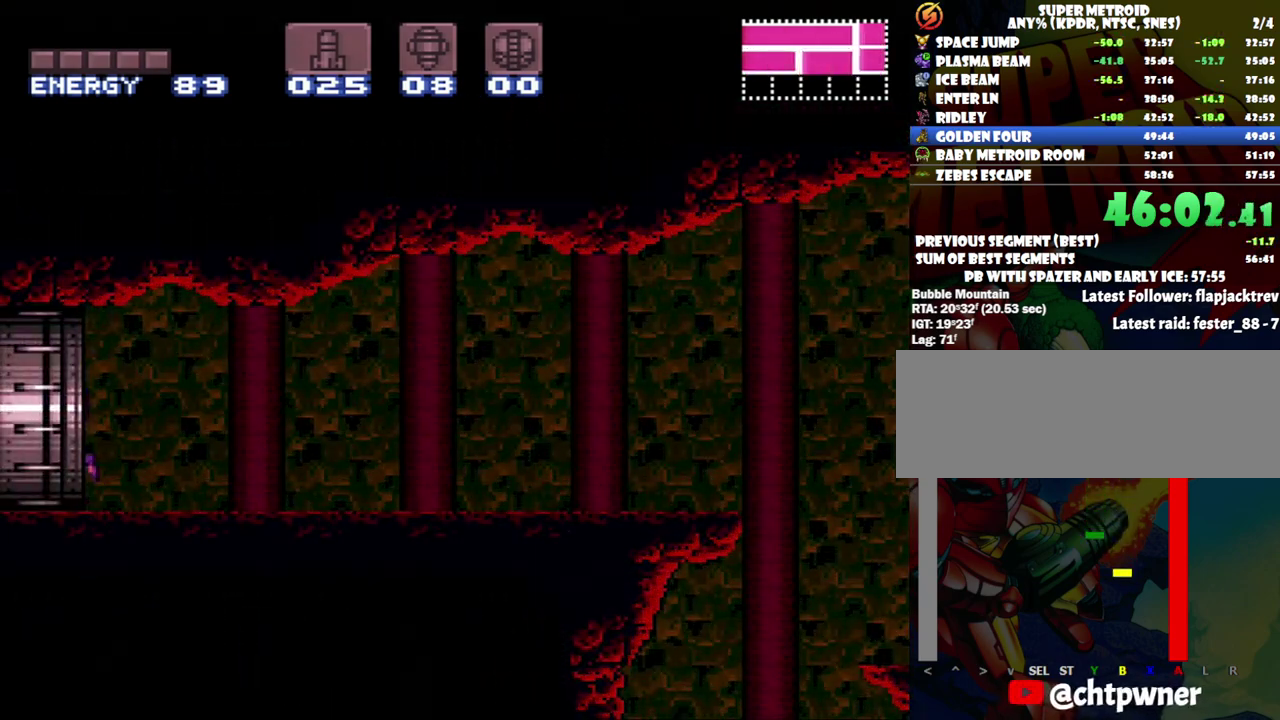
{"buttons": ["A", "DPAD_LEFT"], "events": []}
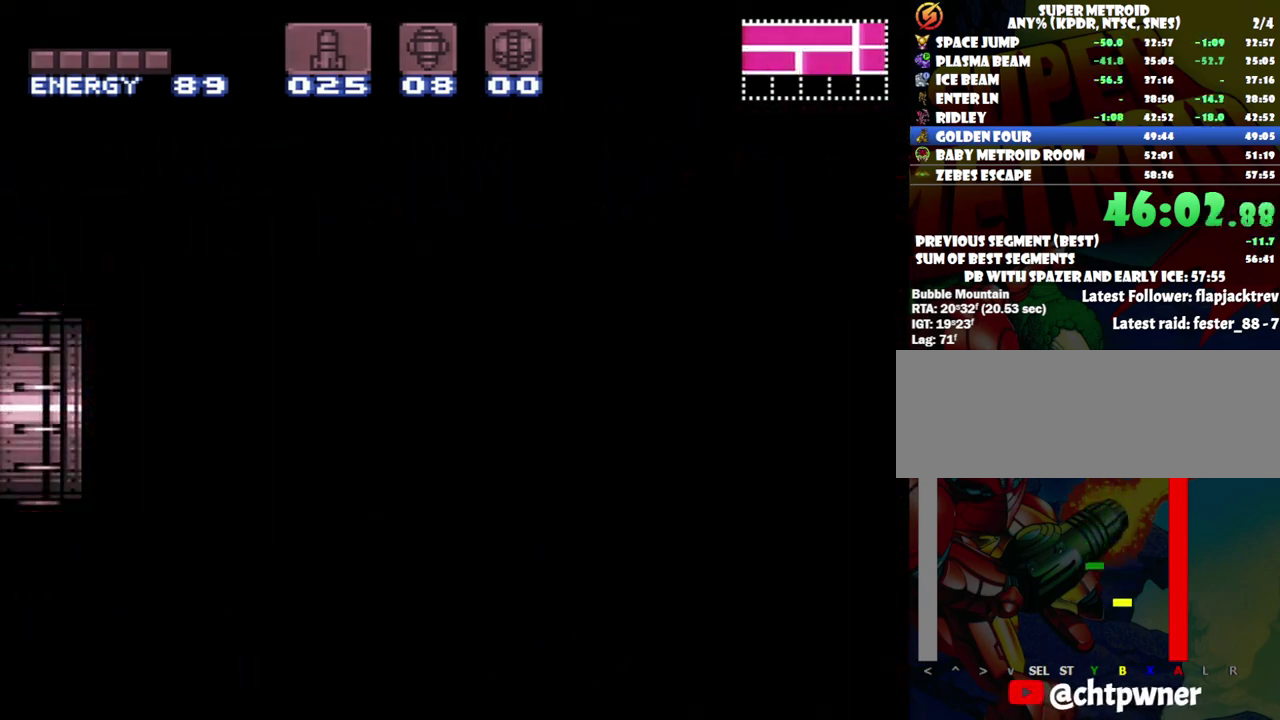
{"buttons": ["A", "DPAD_LEFT"], "events": []}
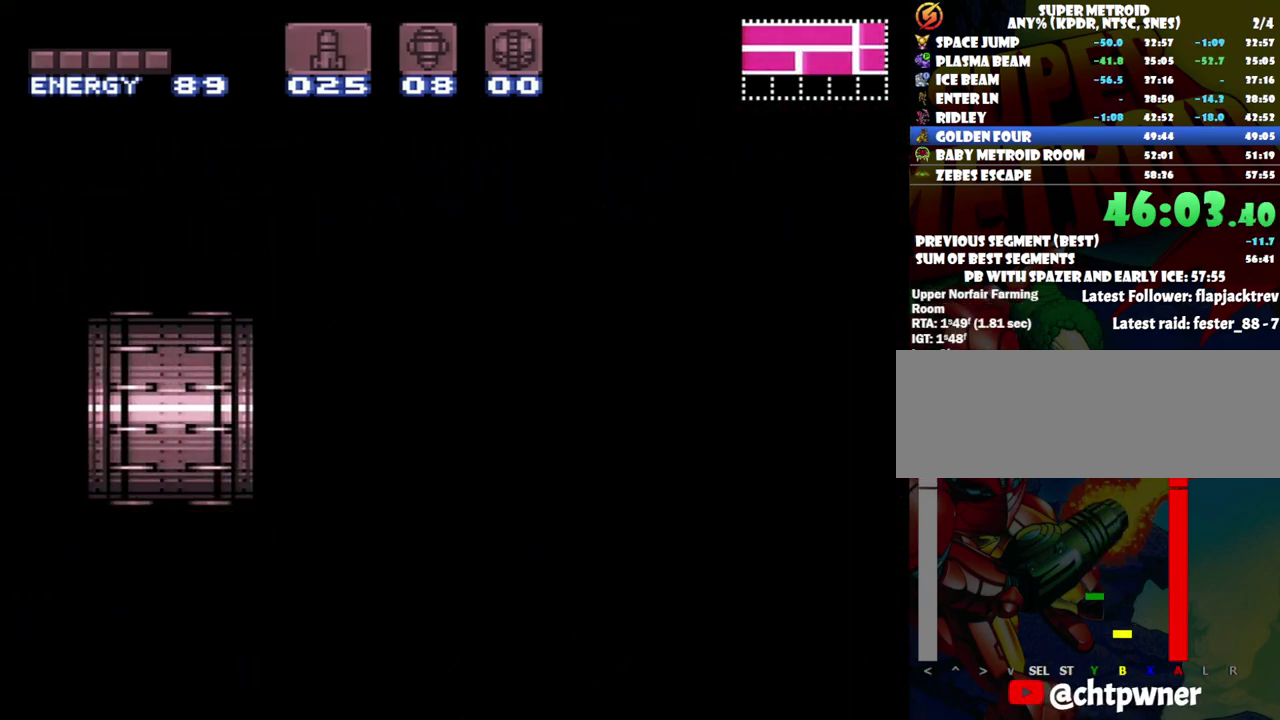
{"buttons": ["A", "DPAD_LEFT"], "events": []}
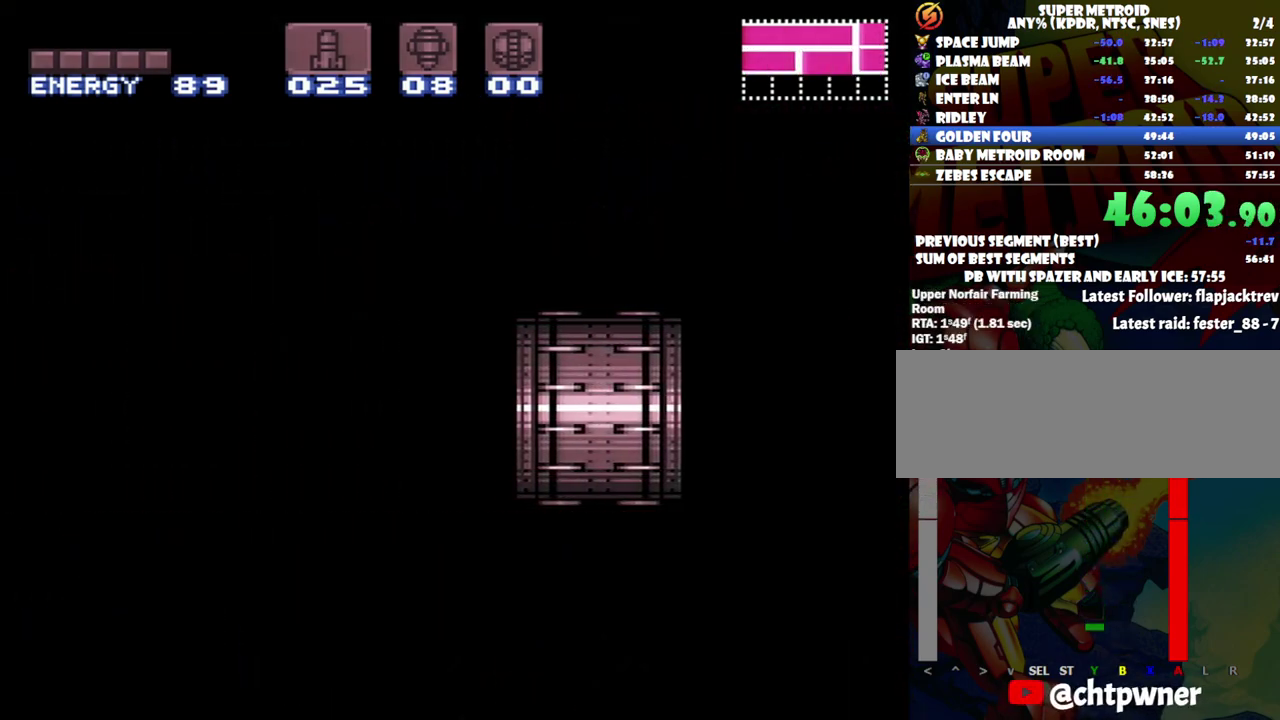
{"buttons": ["A", "DPAD_LEFT"], "events": []}
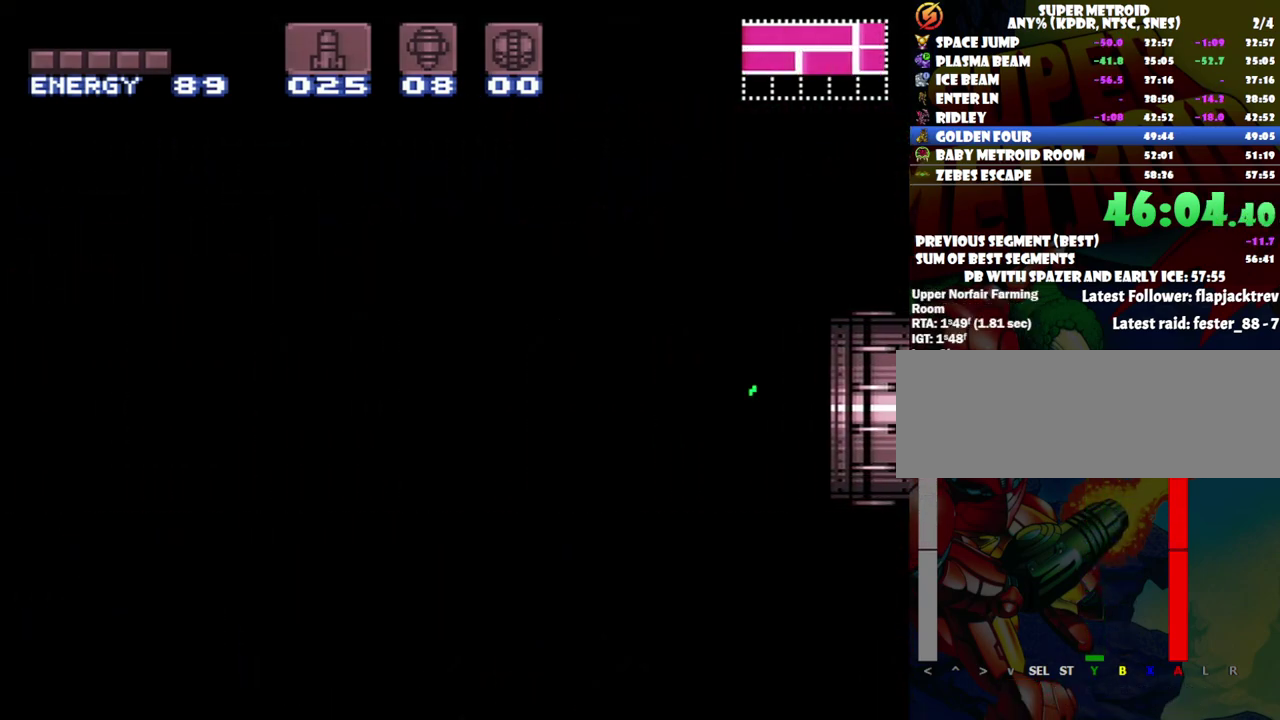
{"buttons": ["A", "DPAD_LEFT"], "events": []}
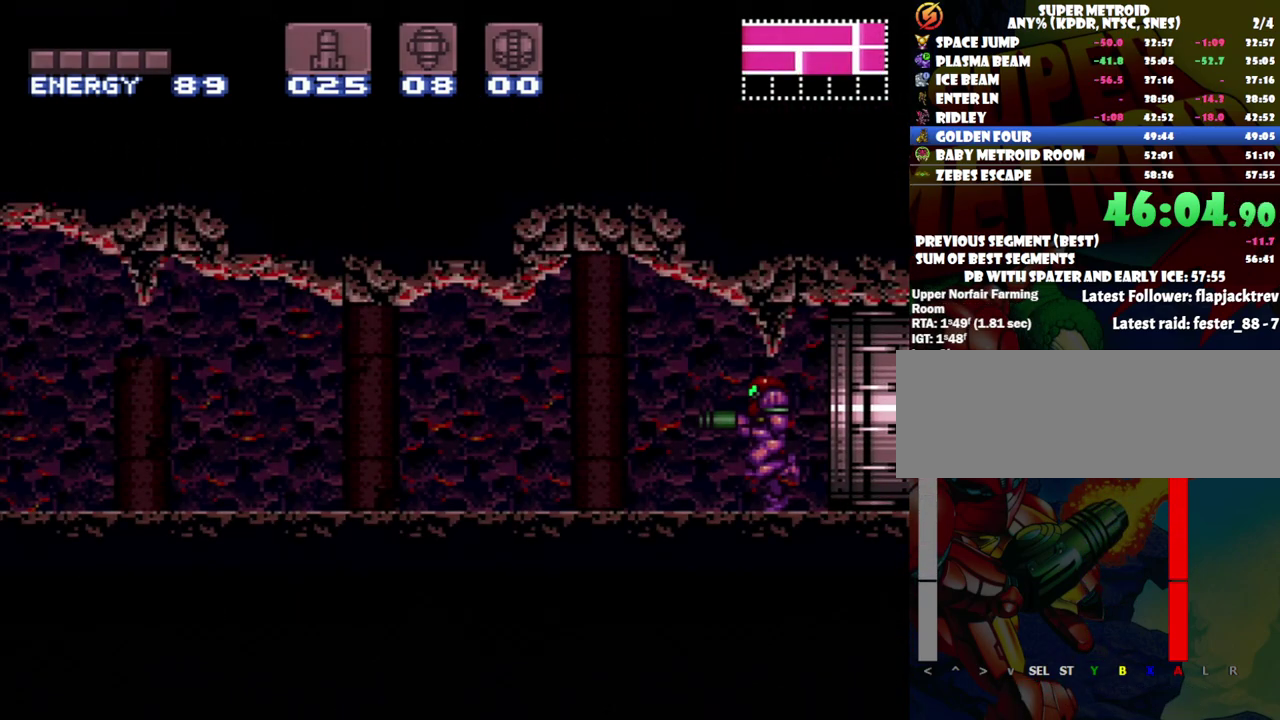
{"buttons": ["A", "DPAD_LEFT"], "events": [[433, "R1", "down"], [500, "R1", "up"]]}
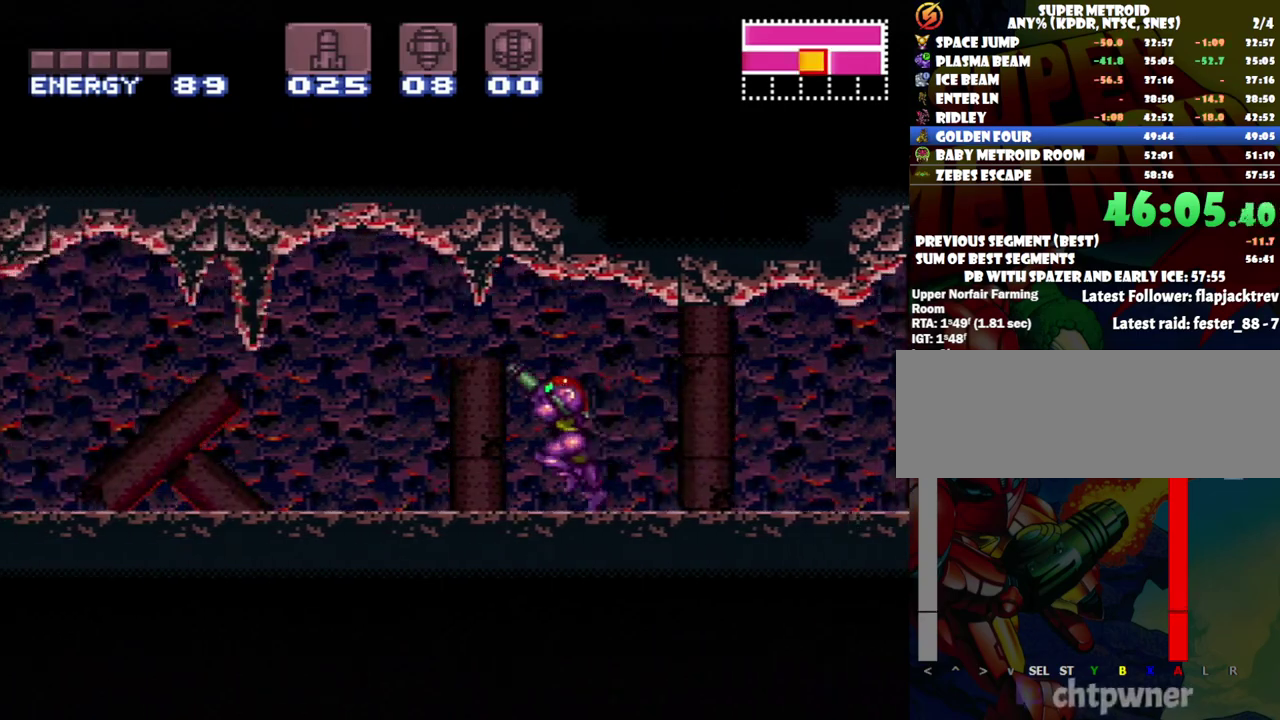
{"buttons": ["A", "DPAD_LEFT"], "events": [[33, "L1", "down"], [117, "R1", "down"], [150, "L1", "up"], [183, "R1", "up"], [217, "L1", "down"], [300, "L1", "up"], [400, "L1", "down"], [433, "R1", "down"], [500, "L1", "up"], [500, "R1", "up"]]}
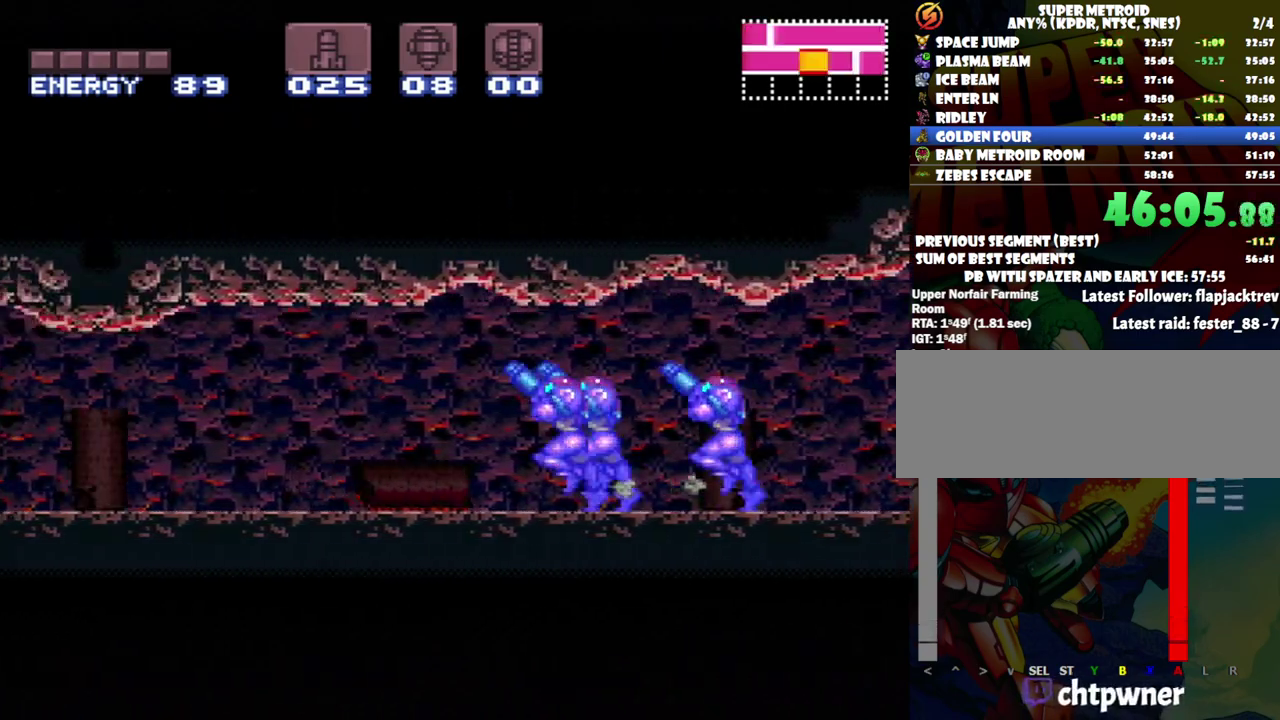
{"buttons": ["A", "DPAD_LEFT"], "events": [[83, "L1", "down"], [117, "R1", "down"], [183, "R1", "up"], [267, "R1", "down"], [367, "L1", "up"], [367, "R1", "up"]]}
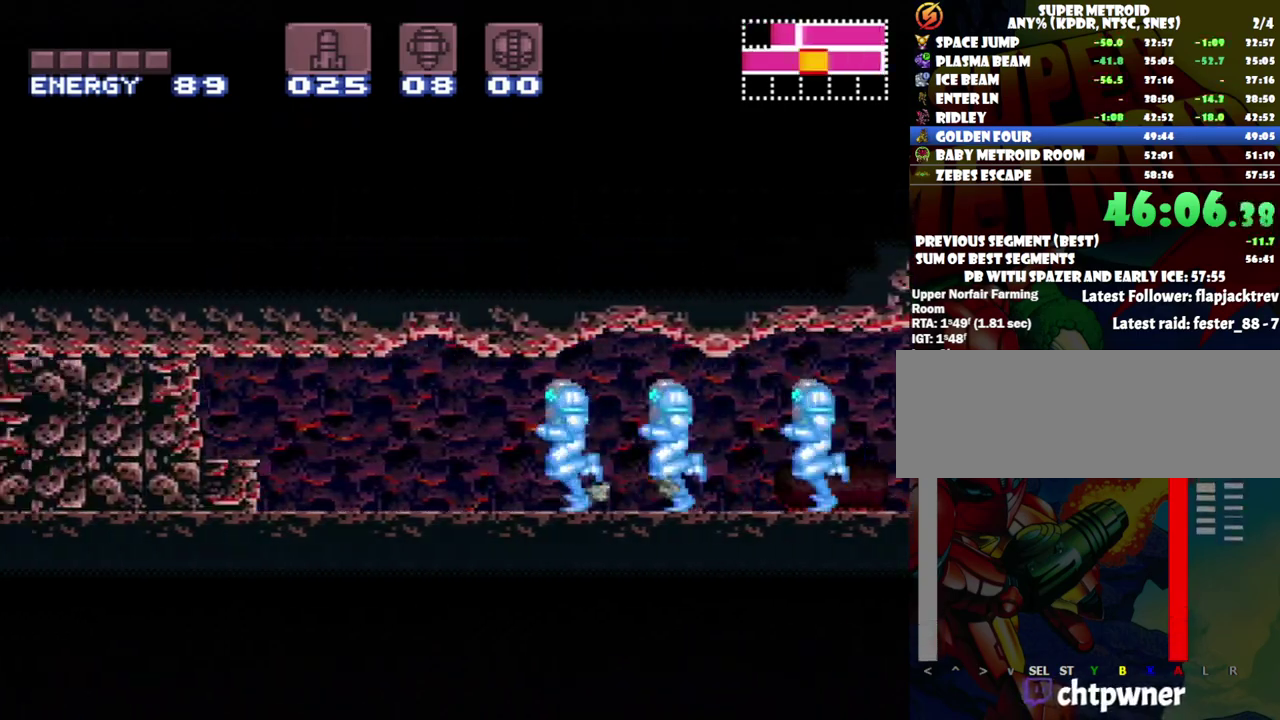
{"buttons": ["A", "DPAD_LEFT"], "events": []}
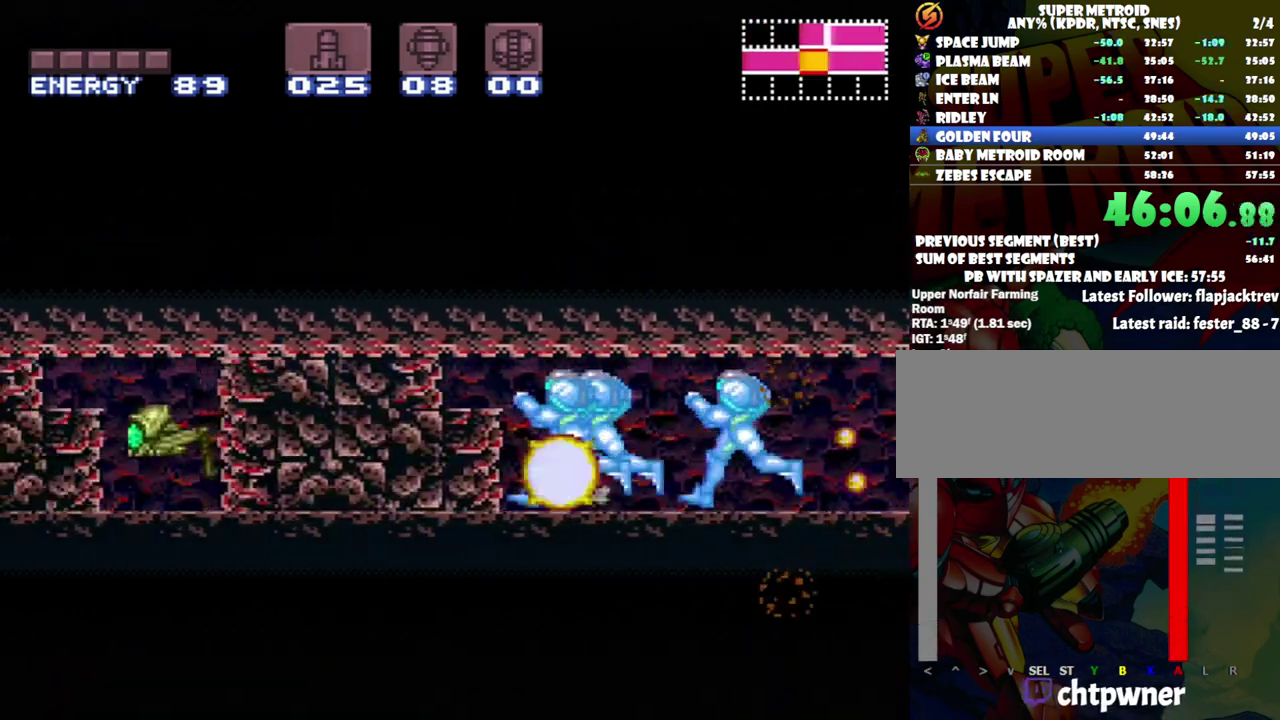
{"buttons": ["A", "DPAD_LEFT"], "events": []}
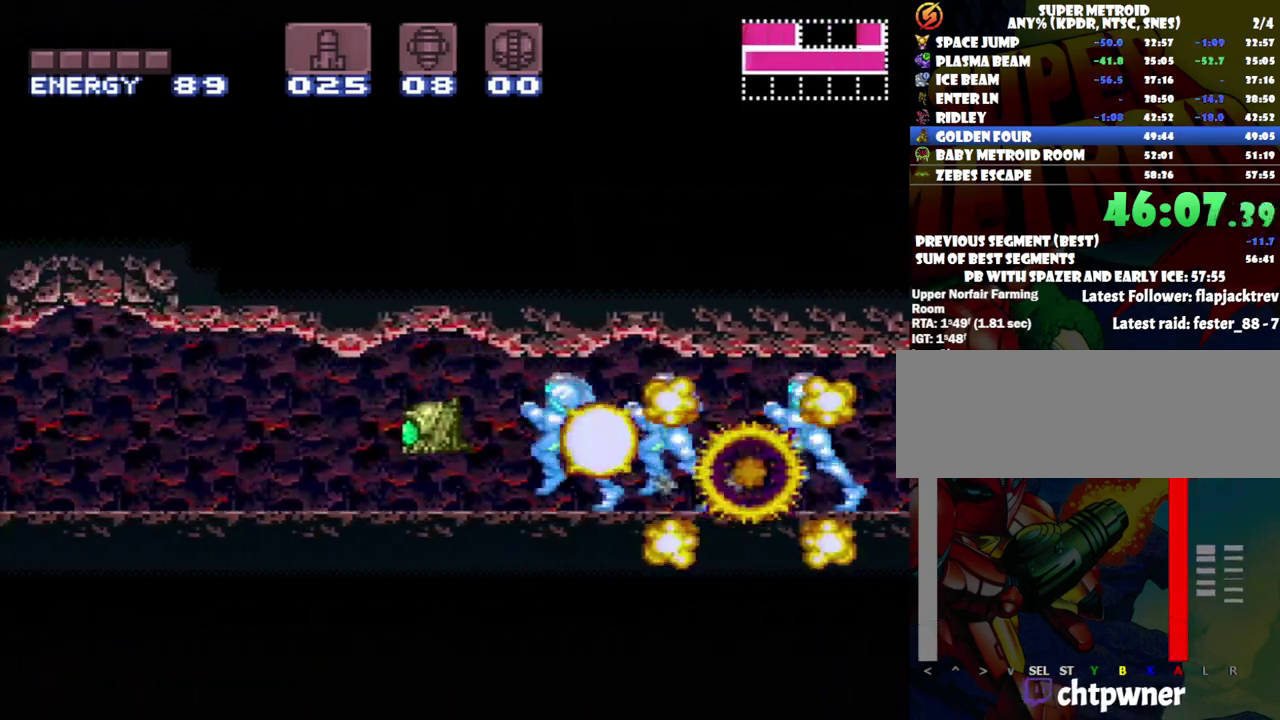
{"buttons": ["A", "DPAD_LEFT"], "events": [[200, "Y", "down"], [333, "Y", "up"]]}
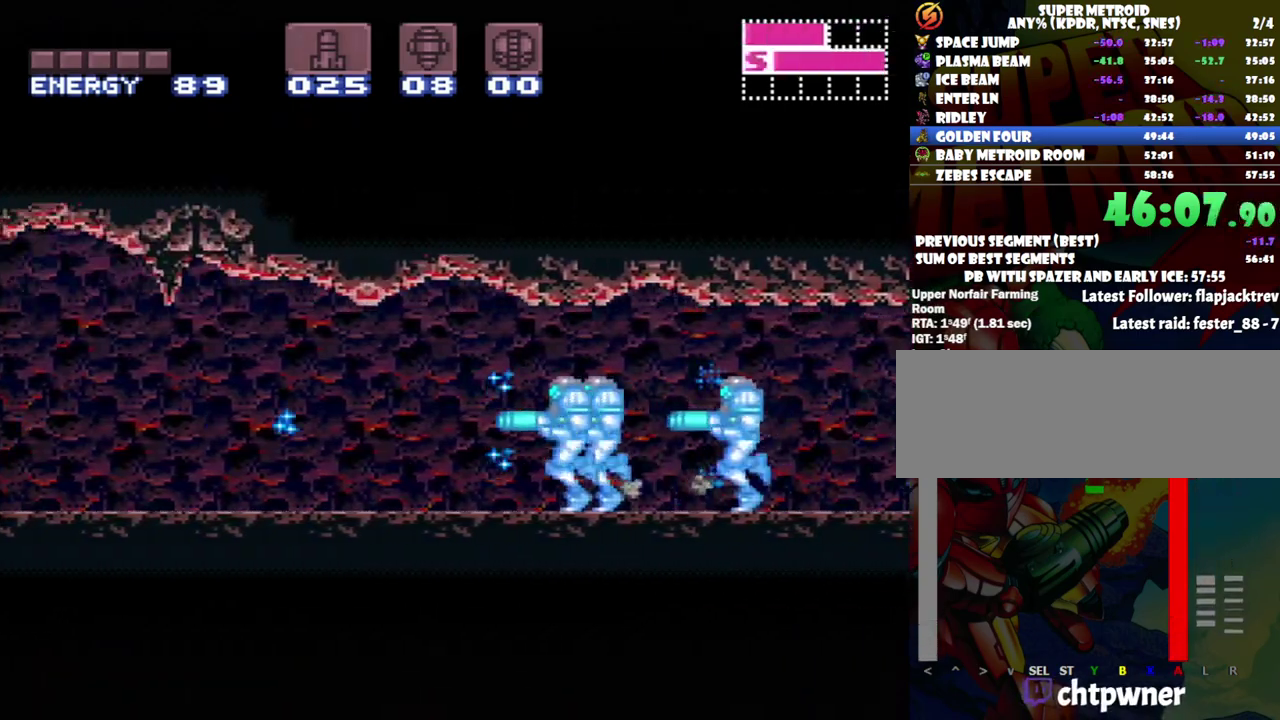
{"buttons": ["A", "DPAD_LEFT"], "events": []}
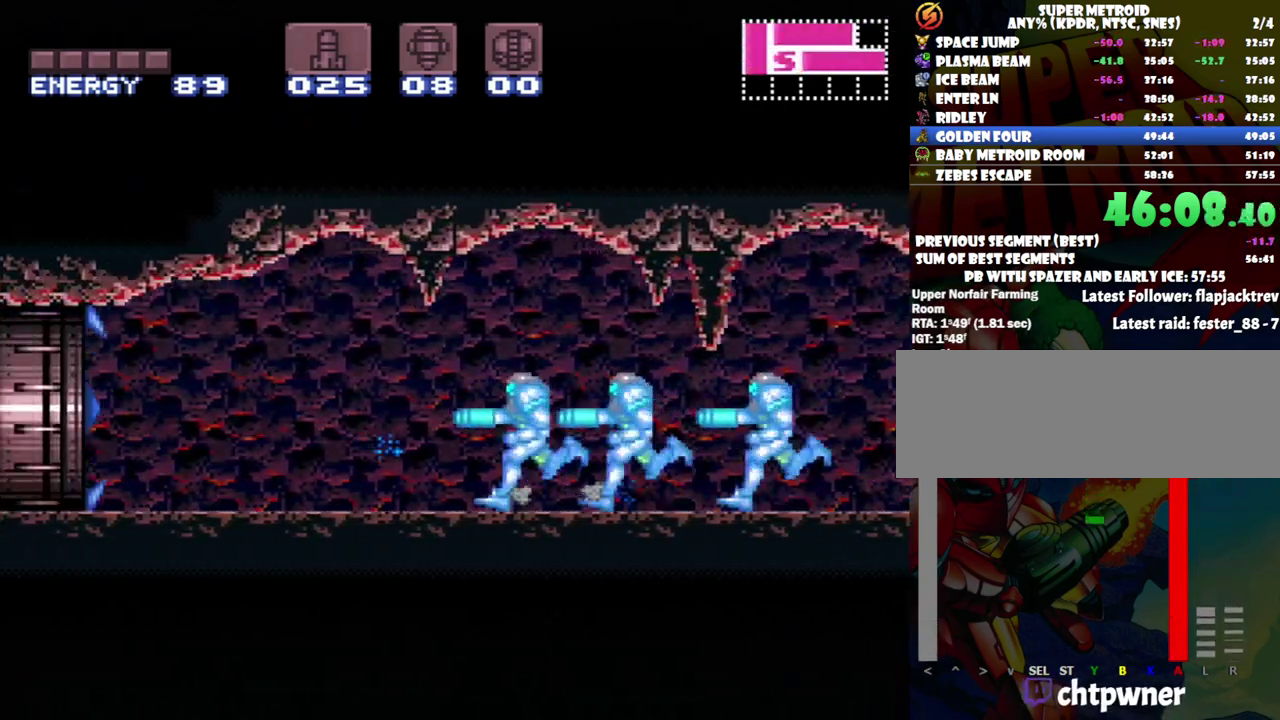
{"buttons": ["A", "B", "DPAD_DOWN"], "events": [[183, "DPAD_DOWN", "down"], [250, "B", "down"], [250, "DPAD_LEFT", "up"]]}
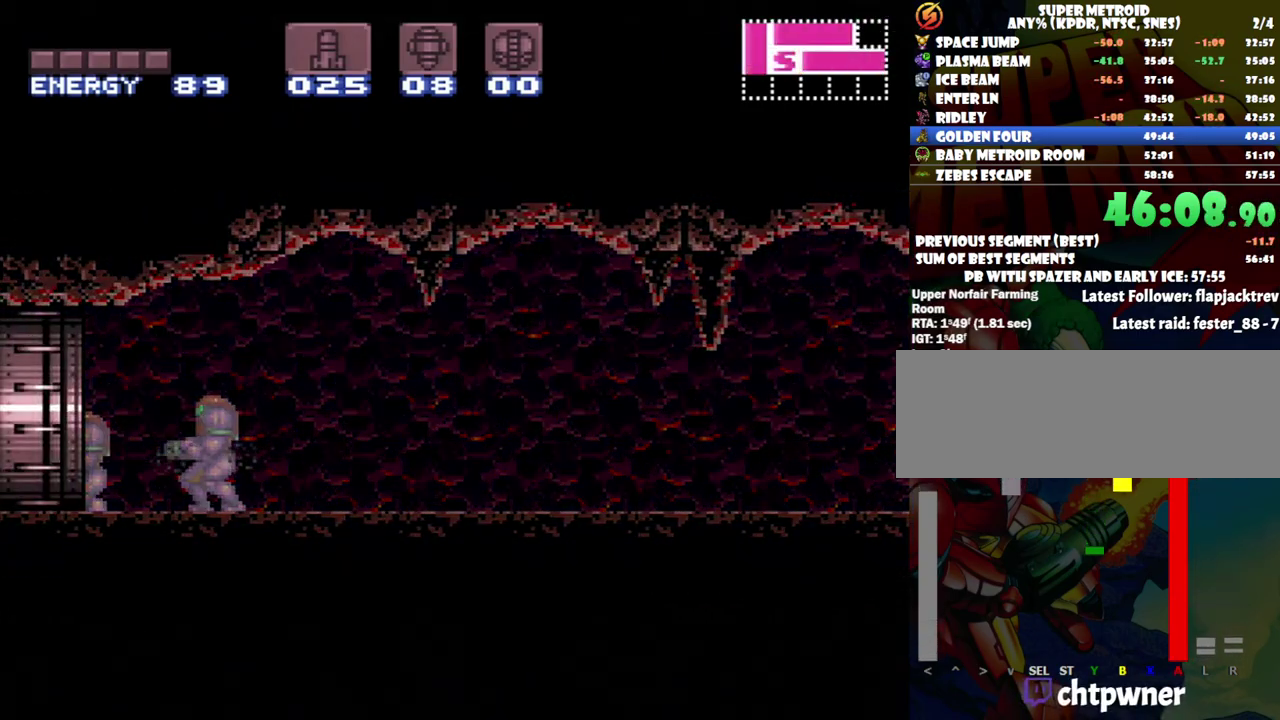
{"buttons": ["A", "DPAD_LEFT"], "events": [[50, "DPAD_LEFT", "down"], [83, "B", "up"], [400, "DPAD_DOWN", "up"]]}
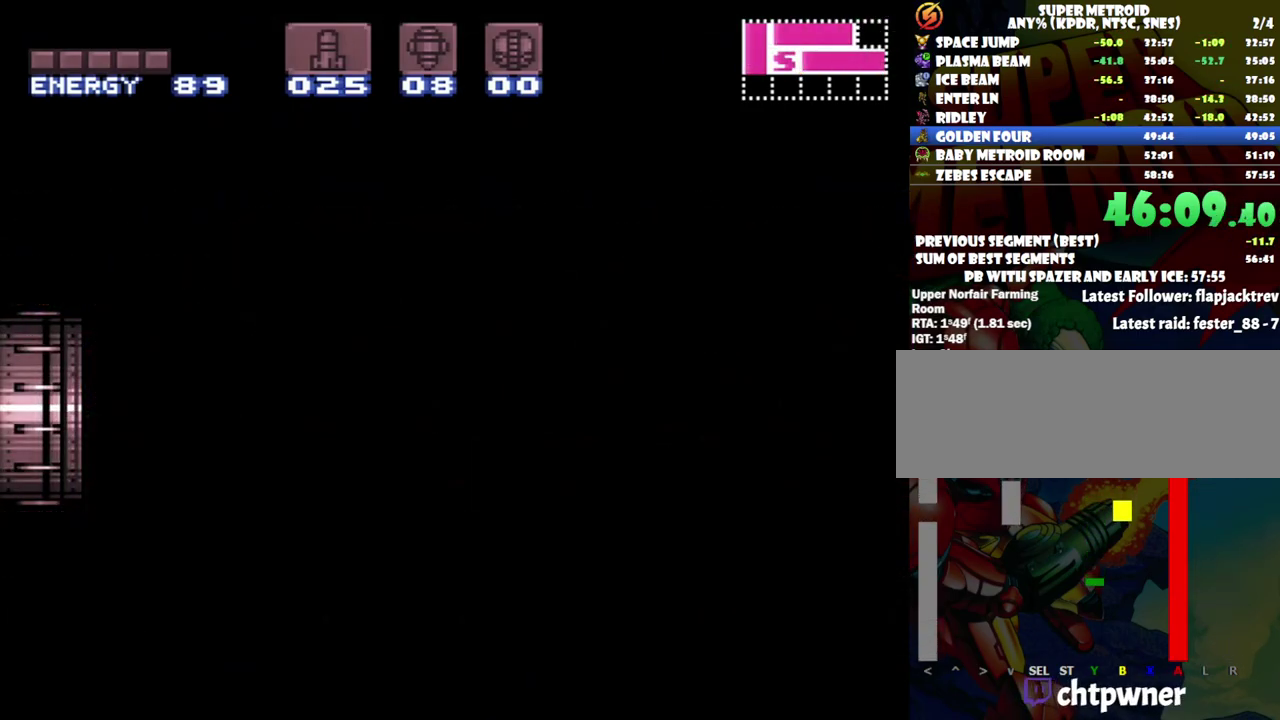
{"buttons": ["A", "DPAD_LEFT"], "events": []}
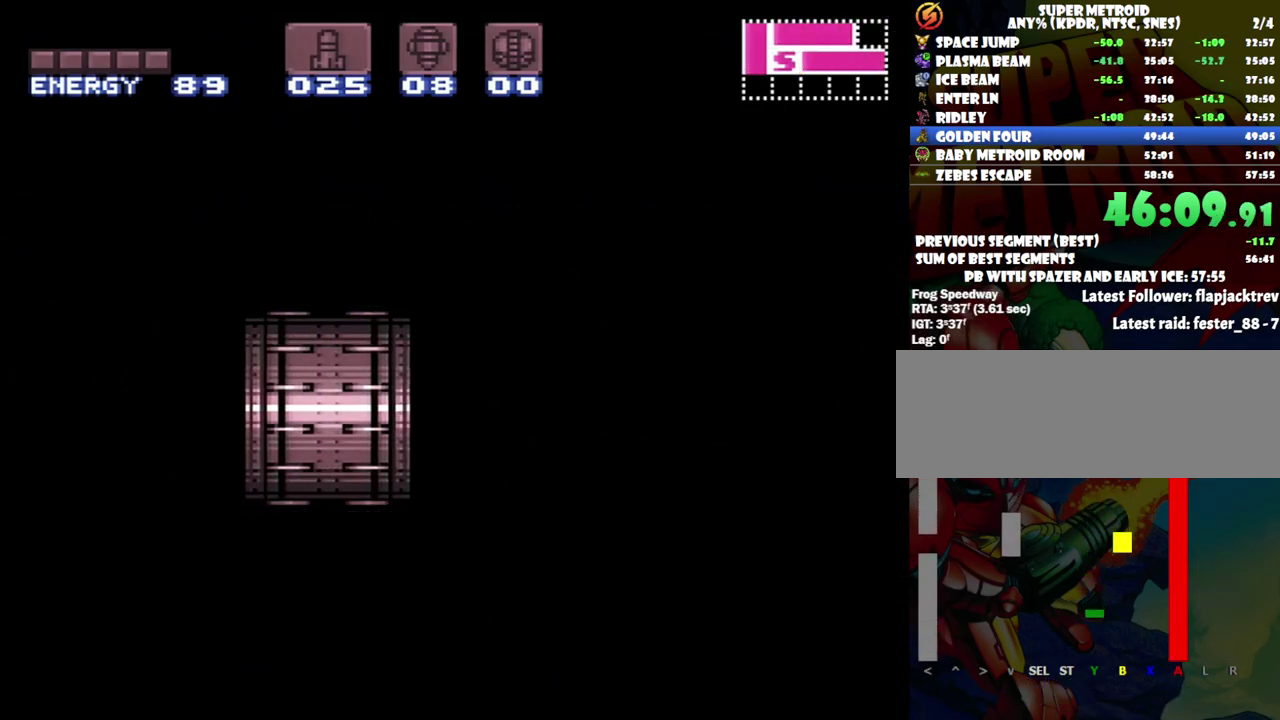
{"buttons": ["A", "DPAD_LEFT"], "events": []}
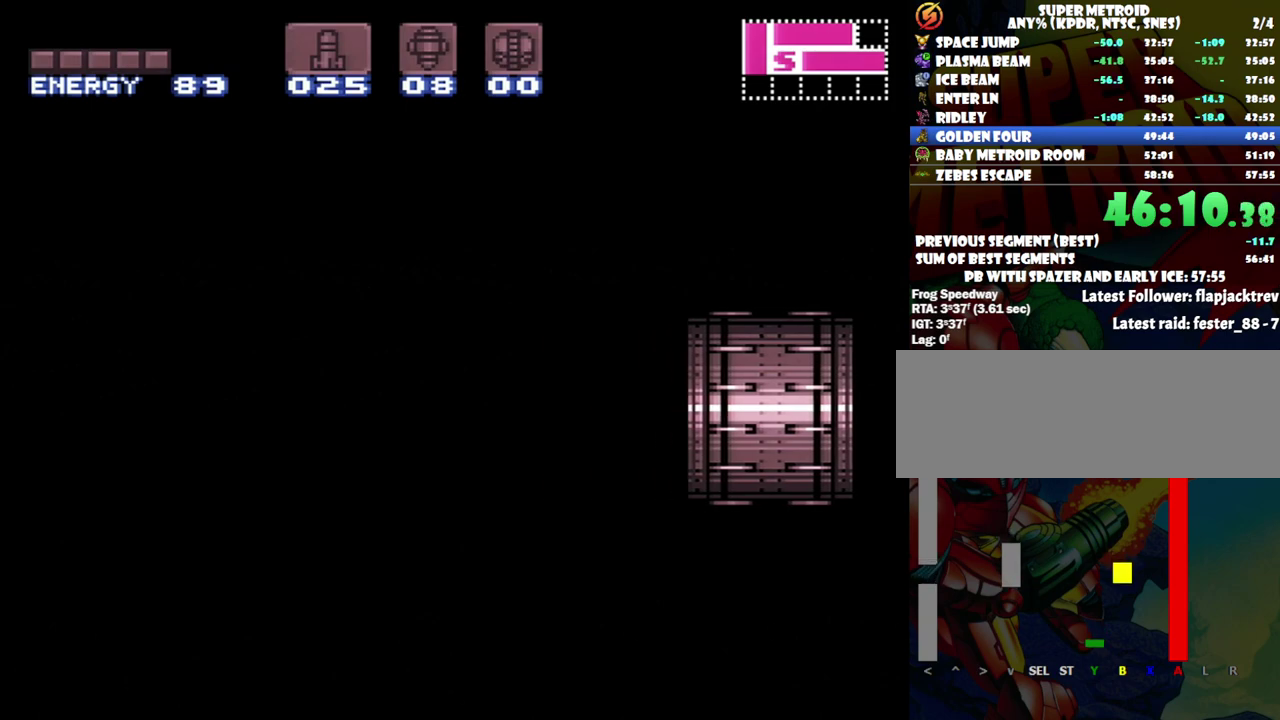
{"buttons": ["A", "DPAD_LEFT"], "events": []}
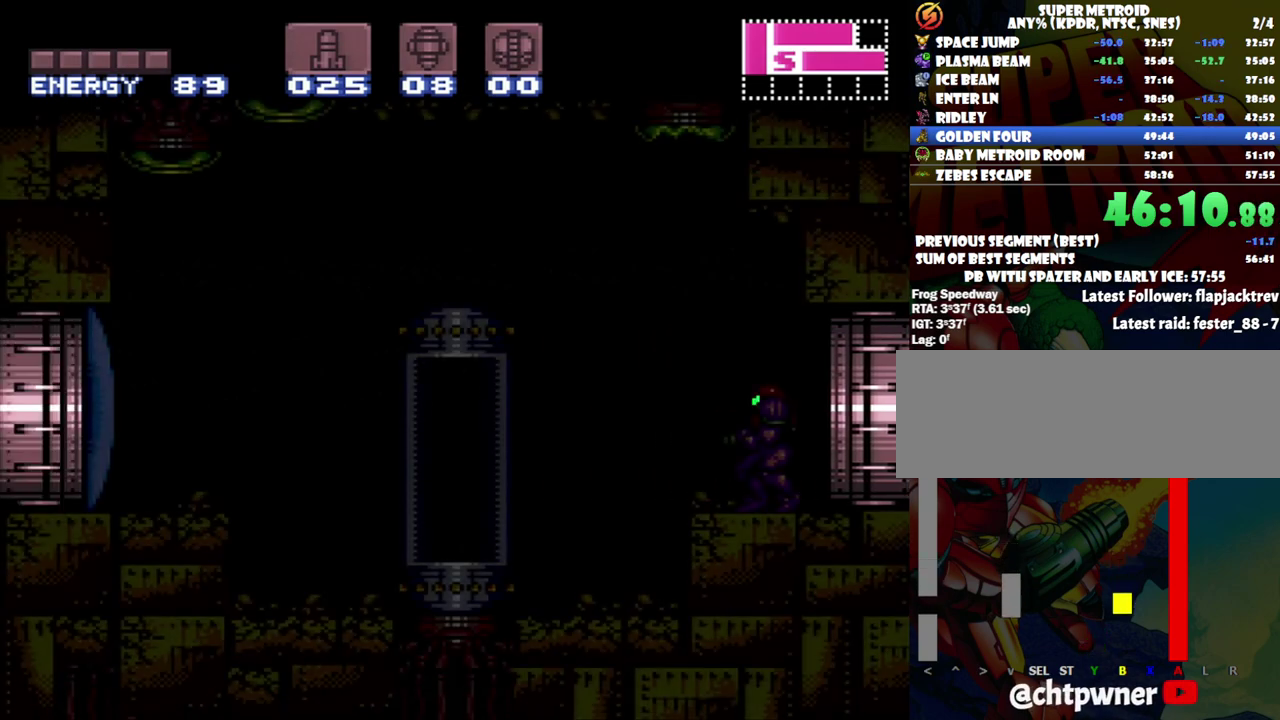
{"buttons": ["A", "DPAD_LEFT"], "events": []}
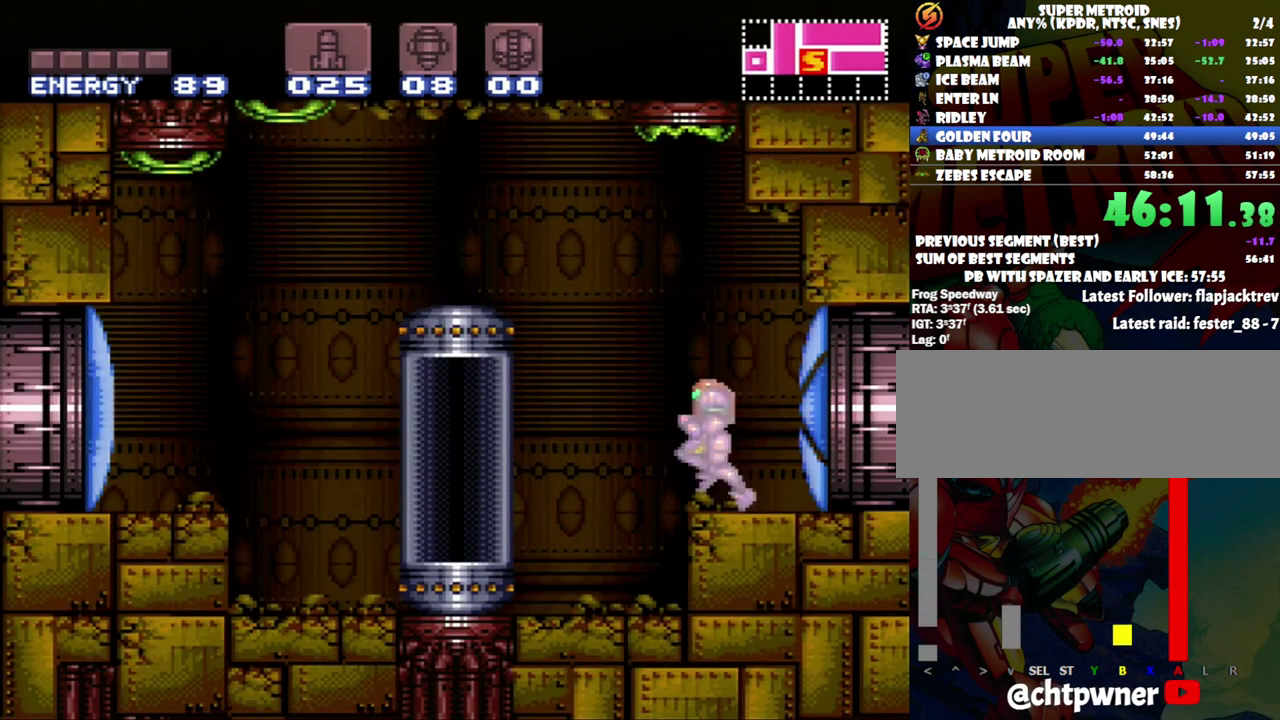
{"buttons": ["A", "DPAD_LEFT"], "events": [[50, "Y", "down"], [217, "Y", "up"]]}
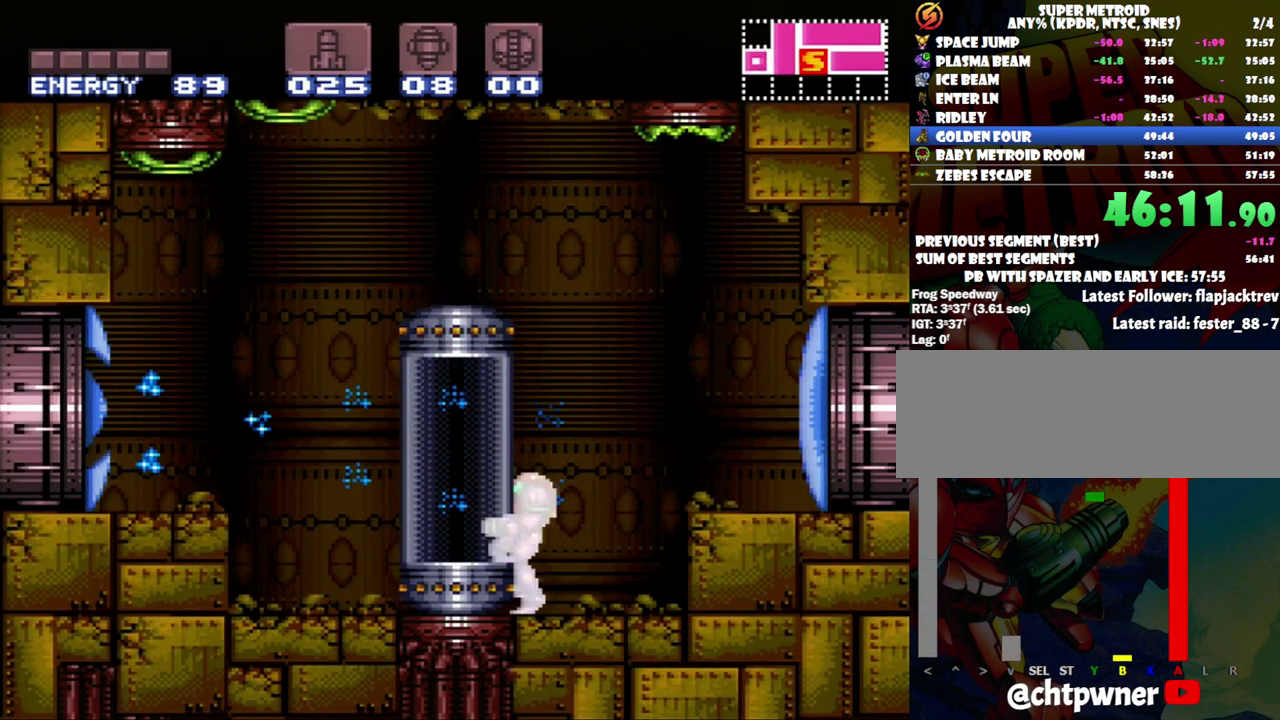
{"buttons": ["A", "DPAD_LEFT"], "events": [[200, "B", "down"], [333, "B", "up"]]}